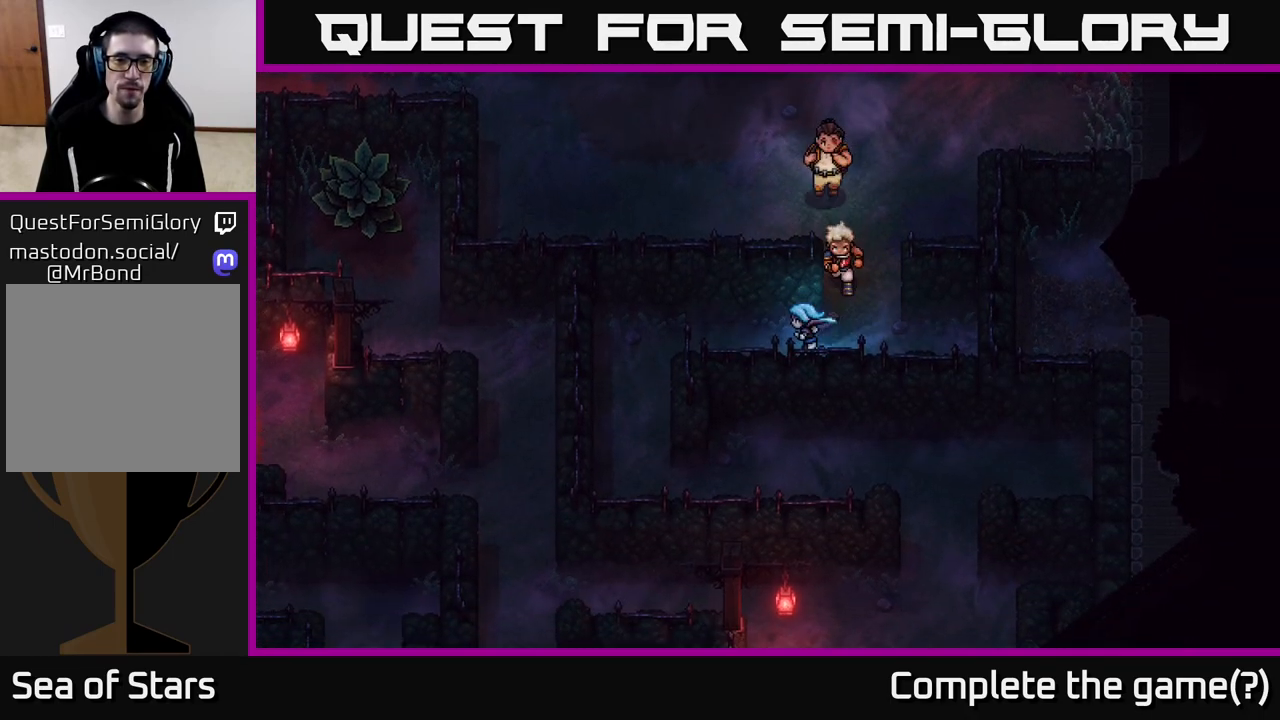
Gameplay with a controller (Xbox layout); each line is a JSON object with the inputs held at the frame after it. "events" lists button and stick changes between this image and that frame as [ms after this image, input, new state], when the widget could be followed in between.
{"buttons": [], "left_stick": "left", "right_stick": "center", "events": []}
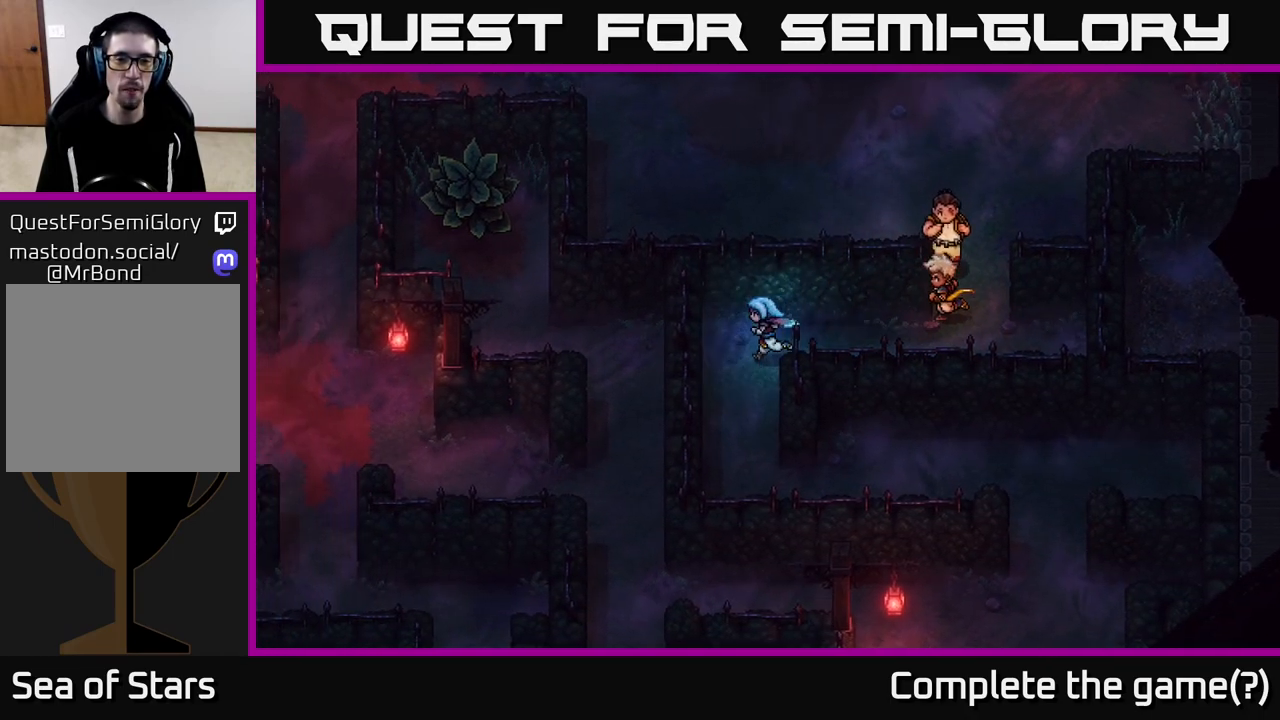
{"buttons": [], "left_stick": "down", "right_stick": "center", "events": [[33, "left_stick", "down-left"], [150, "left_stick", "down"]]}
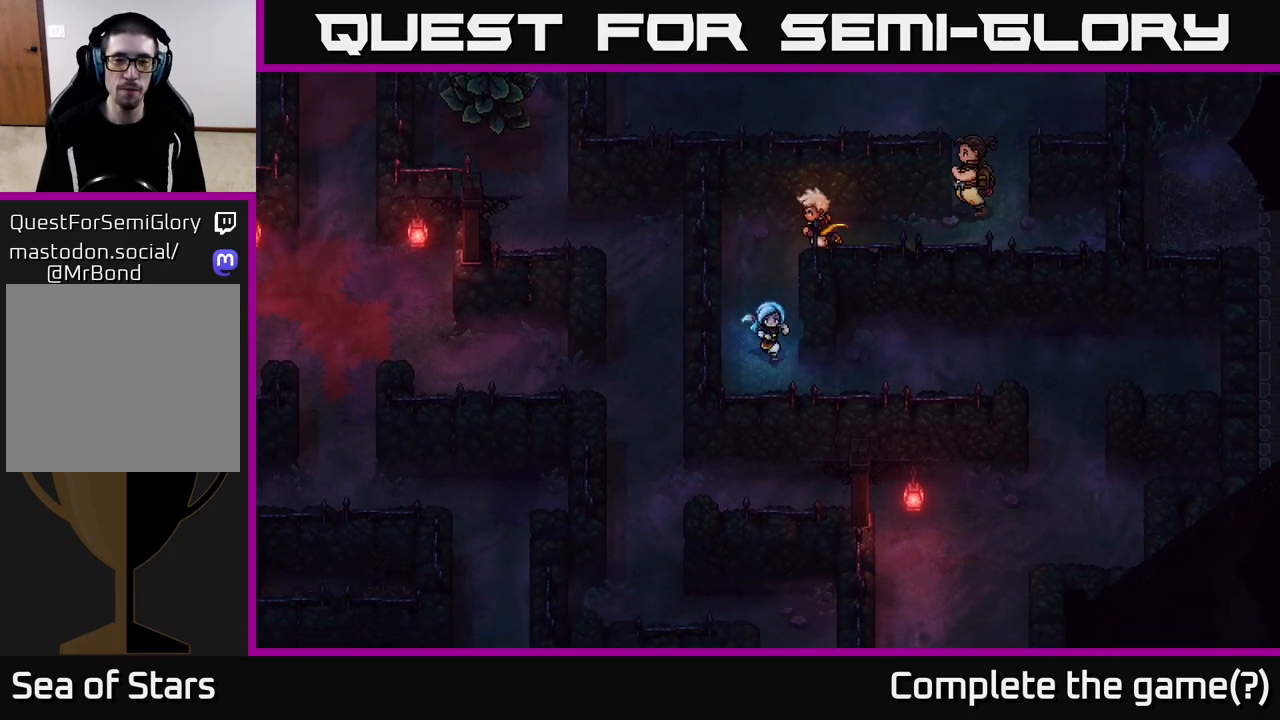
{"buttons": [], "left_stick": "right", "right_stick": "center", "events": [[133, "left_stick", "right"]]}
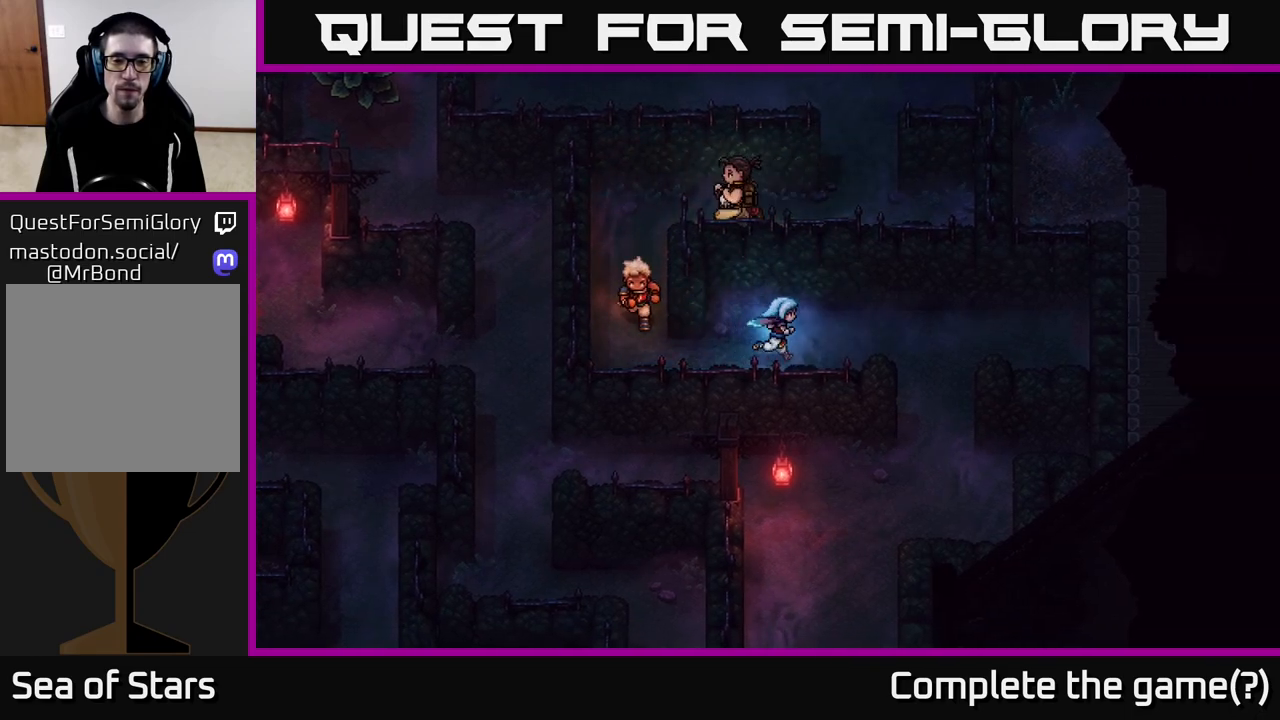
{"buttons": [], "left_stick": "down-right", "right_stick": "center", "events": [[367, "left_stick", "down-right"]]}
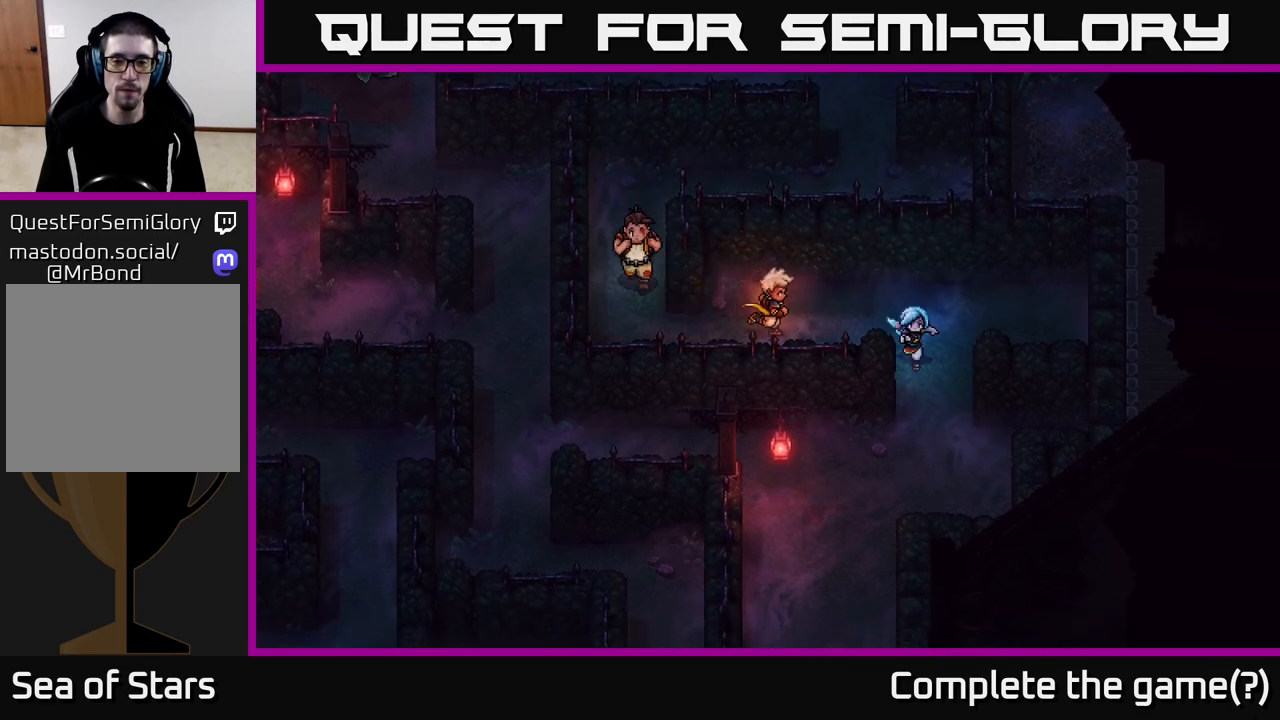
{"buttons": [], "left_stick": "down-left", "right_stick": "center", "events": [[50, "left_stick", "down"], [300, "left_stick", "down-left"]]}
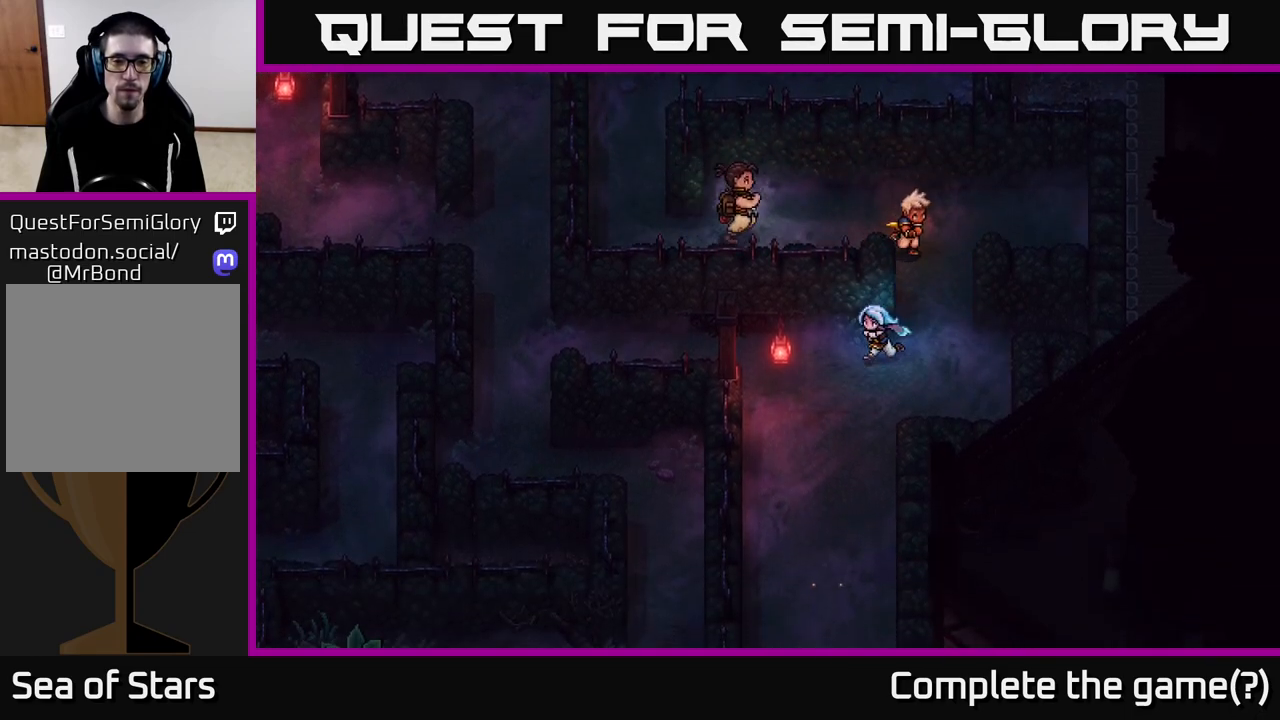
{"buttons": [], "left_stick": "left", "right_stick": "center", "events": [[33, "left_stick", "left"]]}
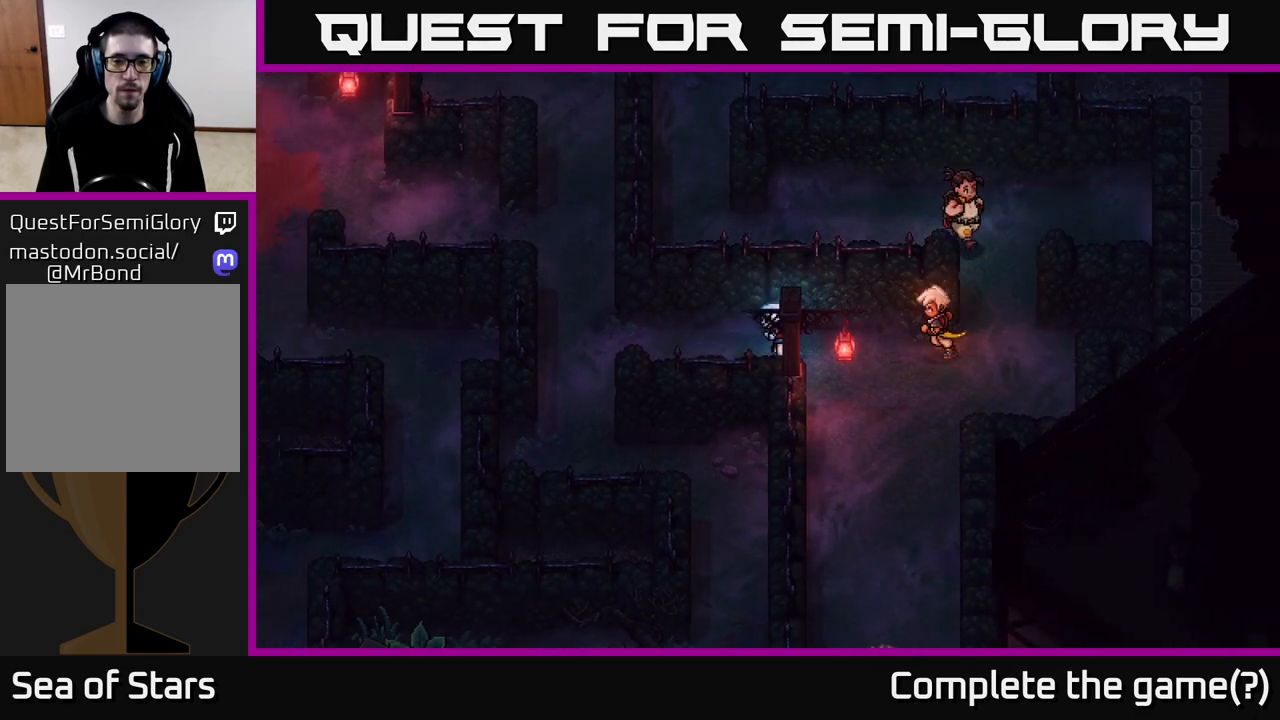
{"buttons": [], "left_stick": "left", "right_stick": "center", "events": []}
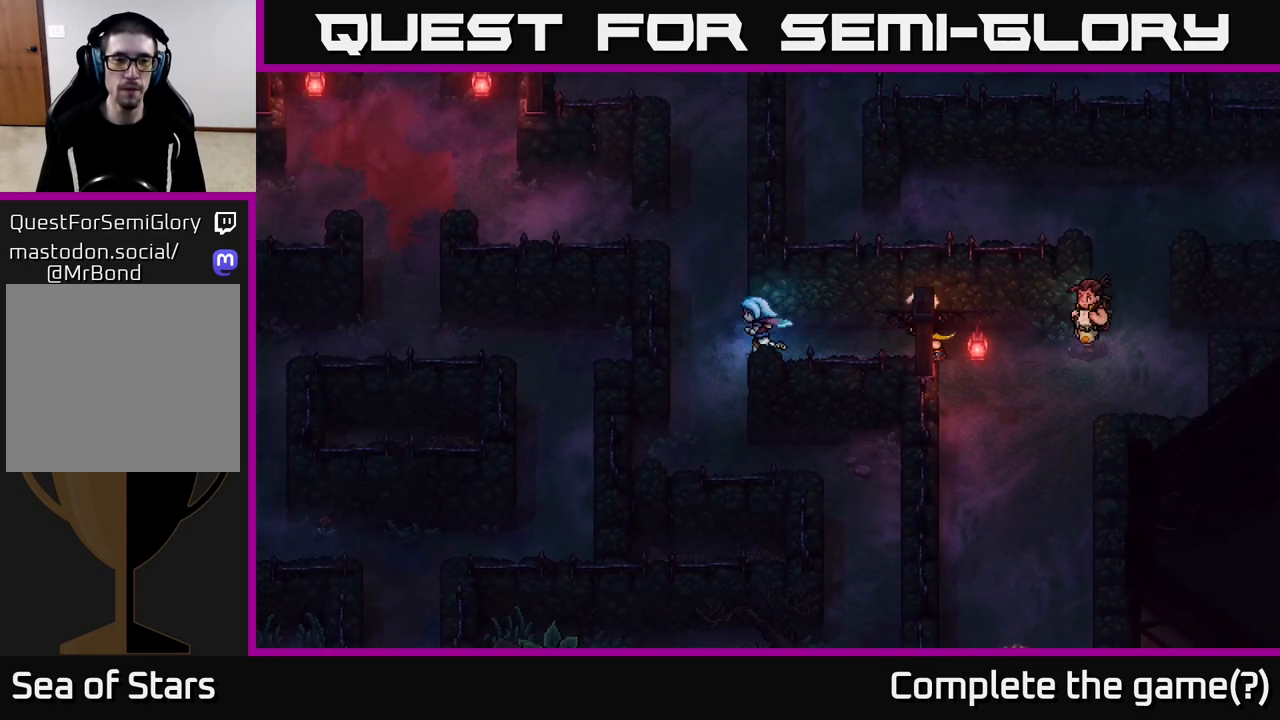
{"buttons": [], "left_stick": "up-left", "right_stick": "center", "events": [[117, "left_stick", "up-left"]]}
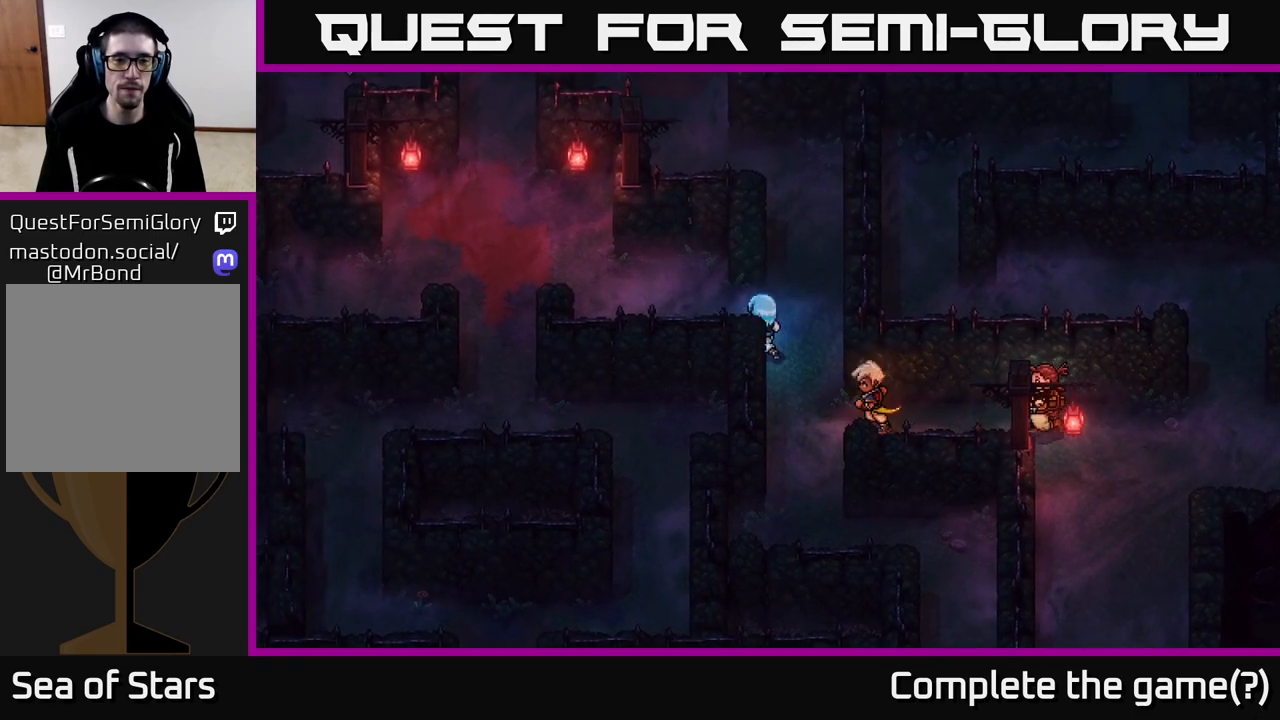
{"buttons": [], "left_stick": "left", "right_stick": "center", "events": [[350, "left_stick", "left"]]}
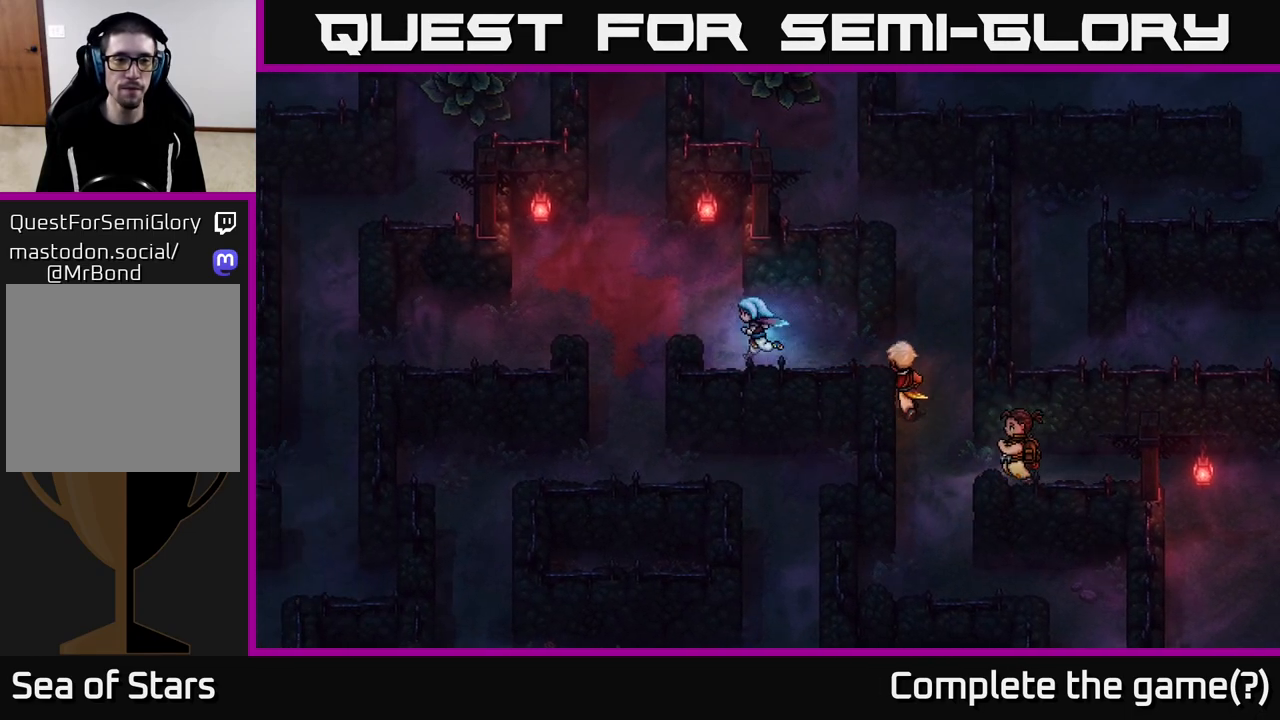
{"buttons": [], "left_stick": "left", "right_stick": "center", "events": []}
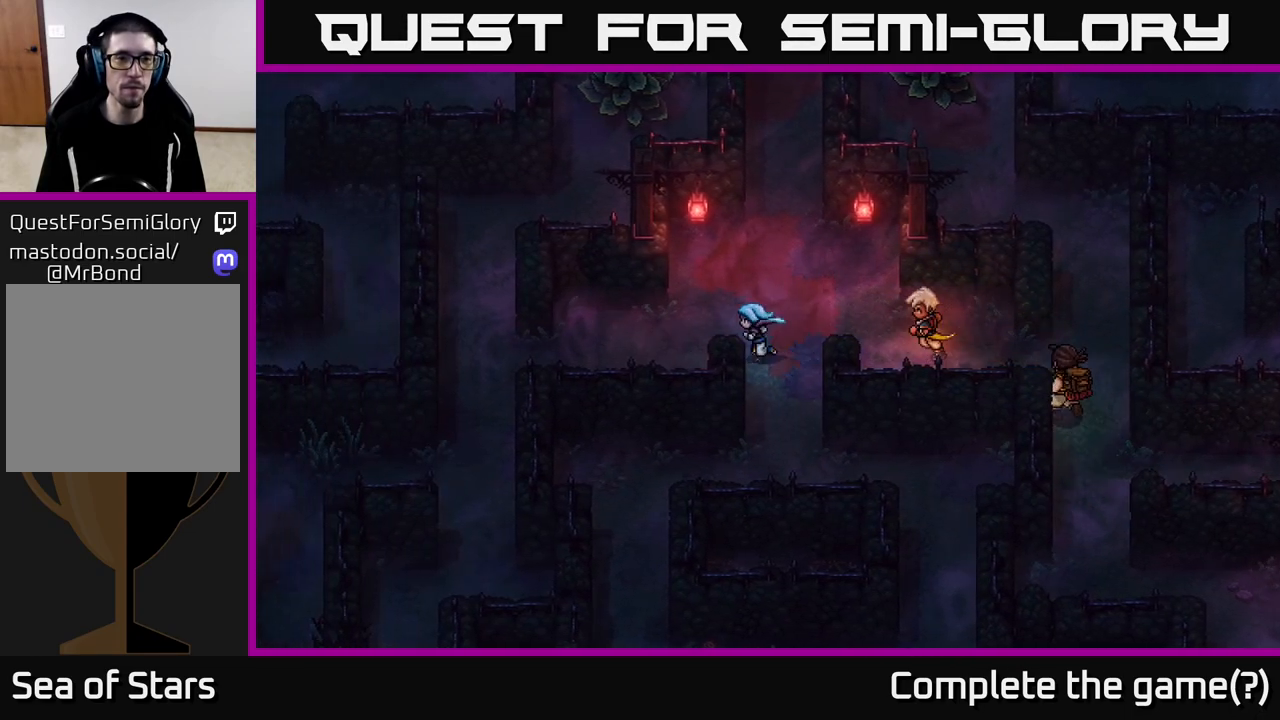
{"buttons": [], "left_stick": "left", "right_stick": "center", "events": [[283, "left_stick", "down-left"], [383, "left_stick", "left"]]}
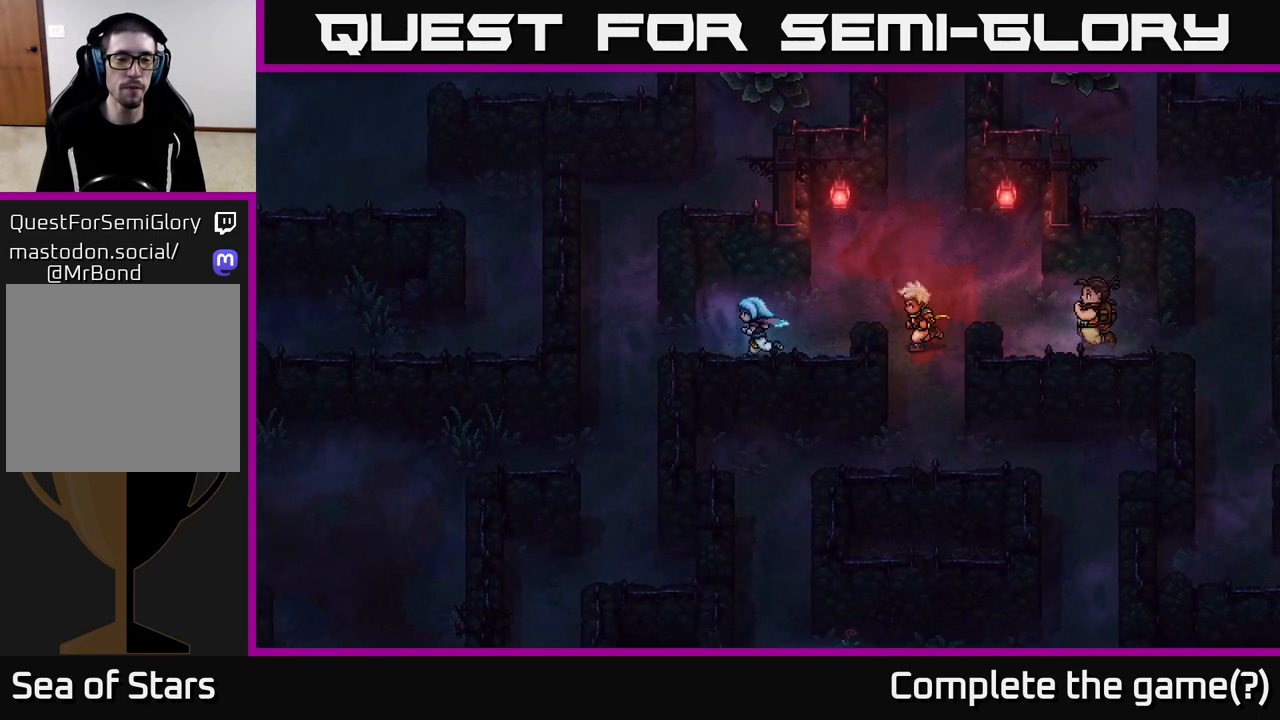
{"buttons": [], "left_stick": "down-left", "right_stick": "center", "events": [[383, "left_stick", "down-left"]]}
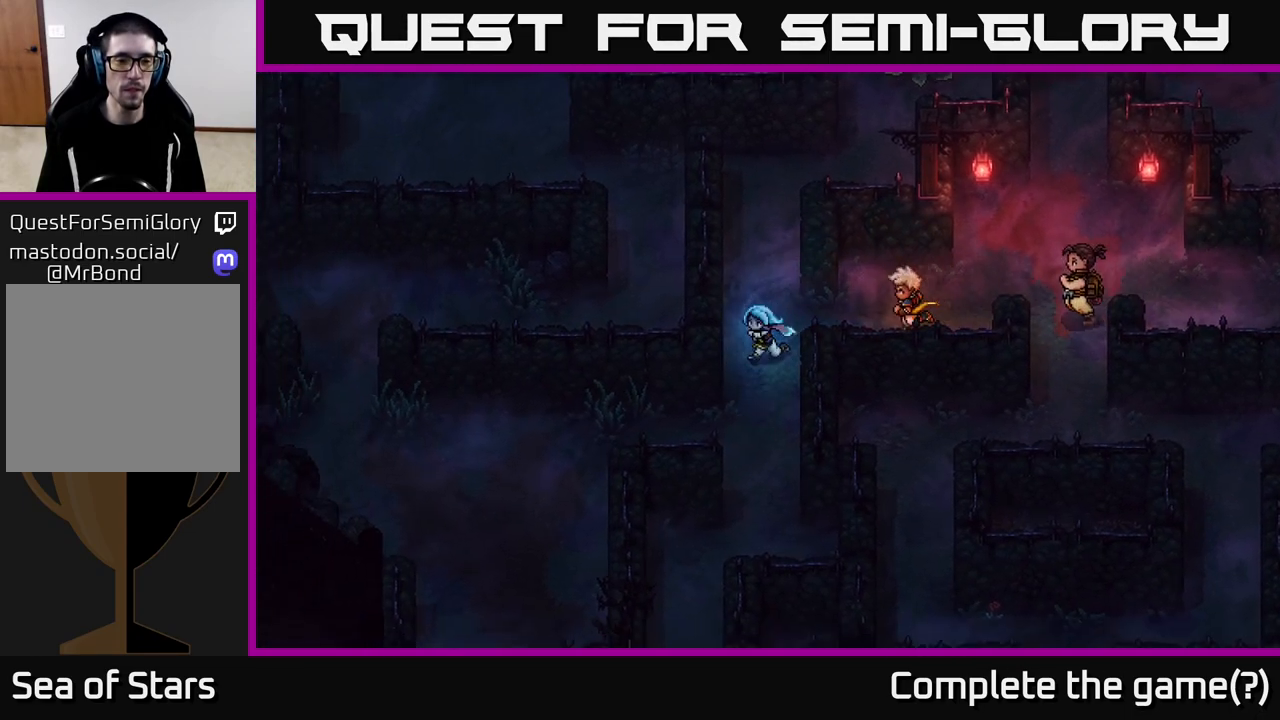
{"buttons": [], "left_stick": "left", "right_stick": "center", "events": [[67, "left_stick", "down"], [283, "left_stick", "down-left"], [467, "left_stick", "left"]]}
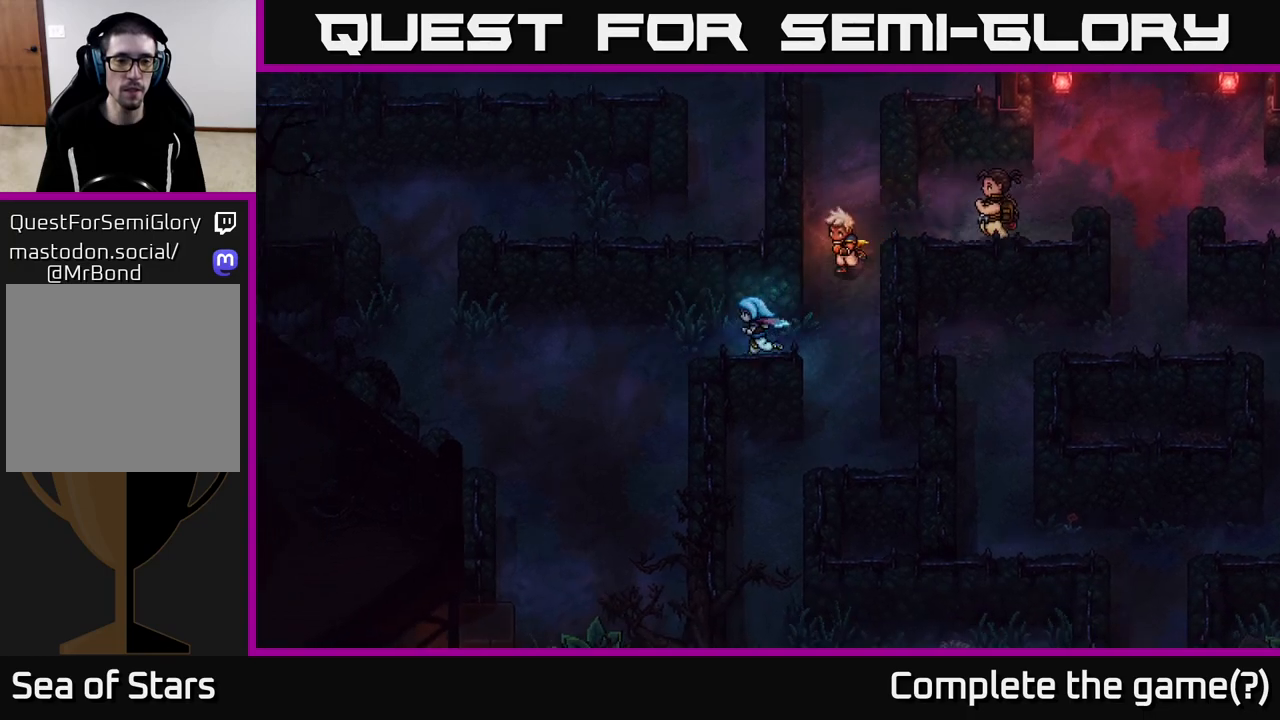
{"buttons": [], "left_stick": "down-left", "right_stick": "center", "events": [[433, "left_stick", "down-left"]]}
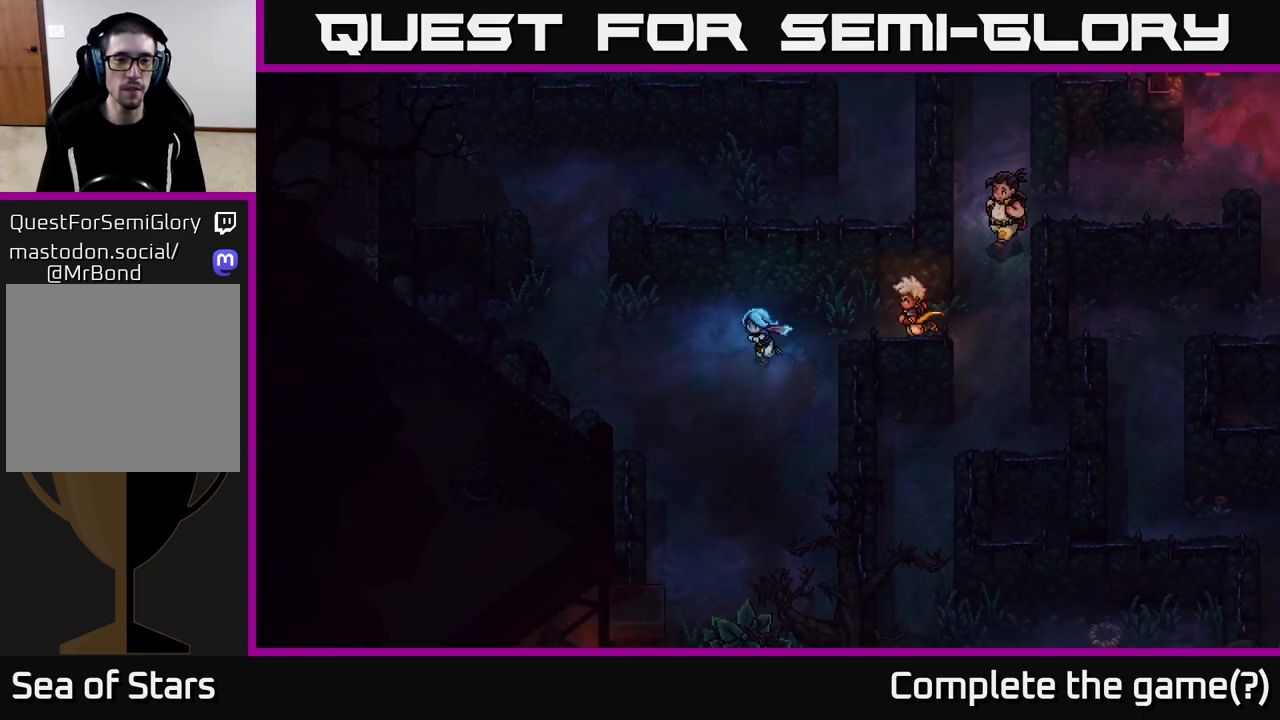
{"buttons": [], "left_stick": "up-left", "right_stick": "center", "events": [[33, "left_stick", "left"], [483, "left_stick", "up-left"]]}
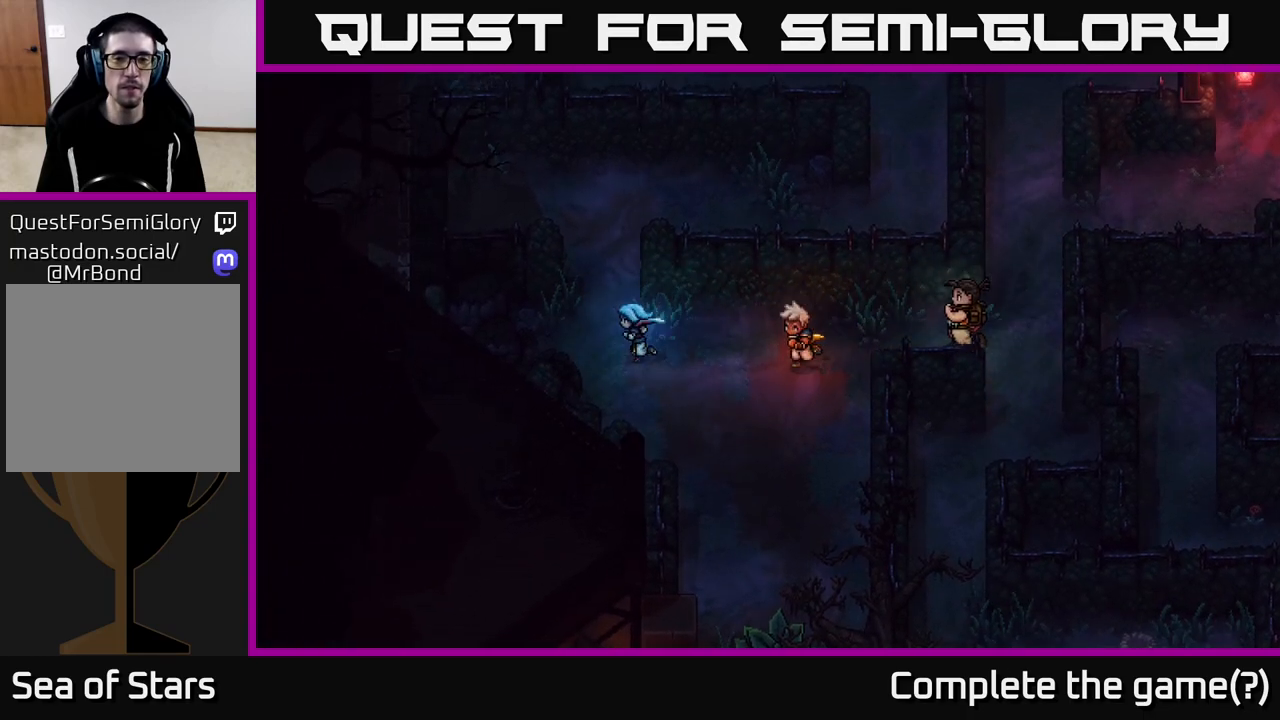
{"buttons": [], "left_stick": "up-right", "right_stick": "center", "events": [[233, "left_stick", "up"], [433, "left_stick", "up-right"]]}
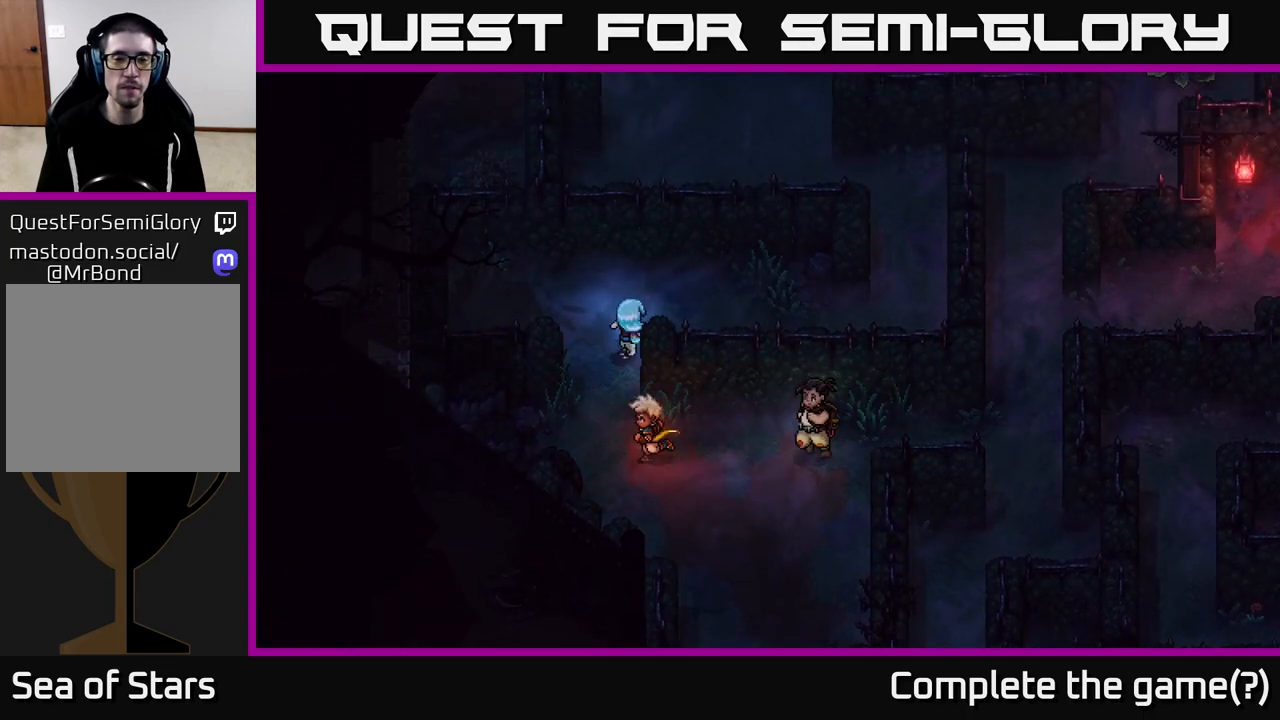
{"buttons": [], "left_stick": "right", "right_stick": "center", "events": [[150, "left_stick", "right"]]}
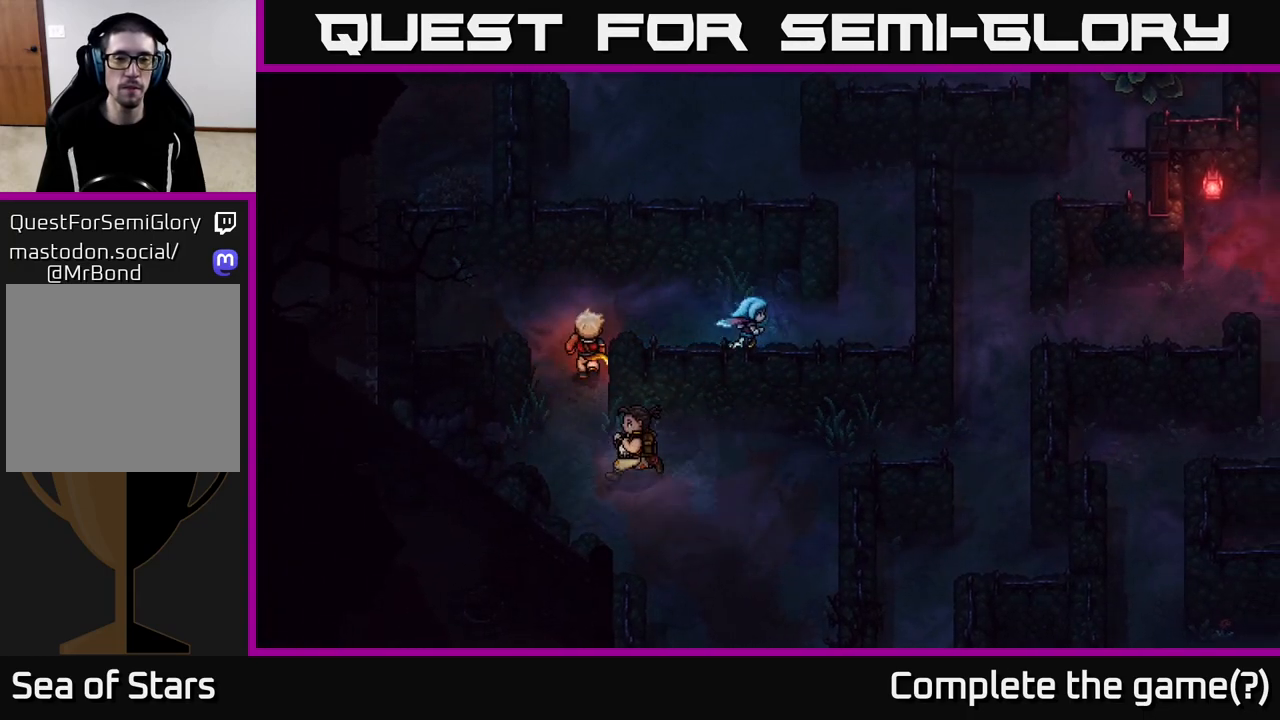
{"buttons": [], "left_stick": "up-right", "right_stick": "center", "events": [[333, "left_stick", "up-right"]]}
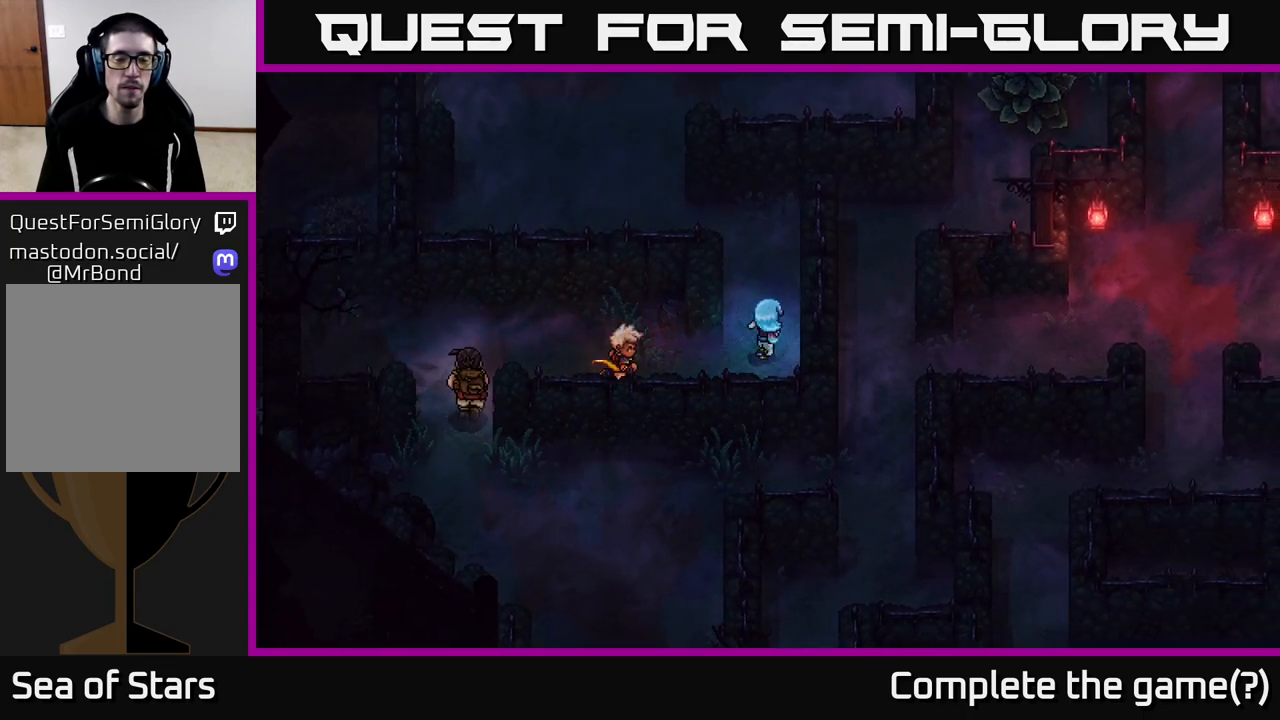
{"buttons": [], "left_stick": "up-left", "right_stick": "center", "events": [[150, "left_stick", "up"], [367, "left_stick", "up-left"]]}
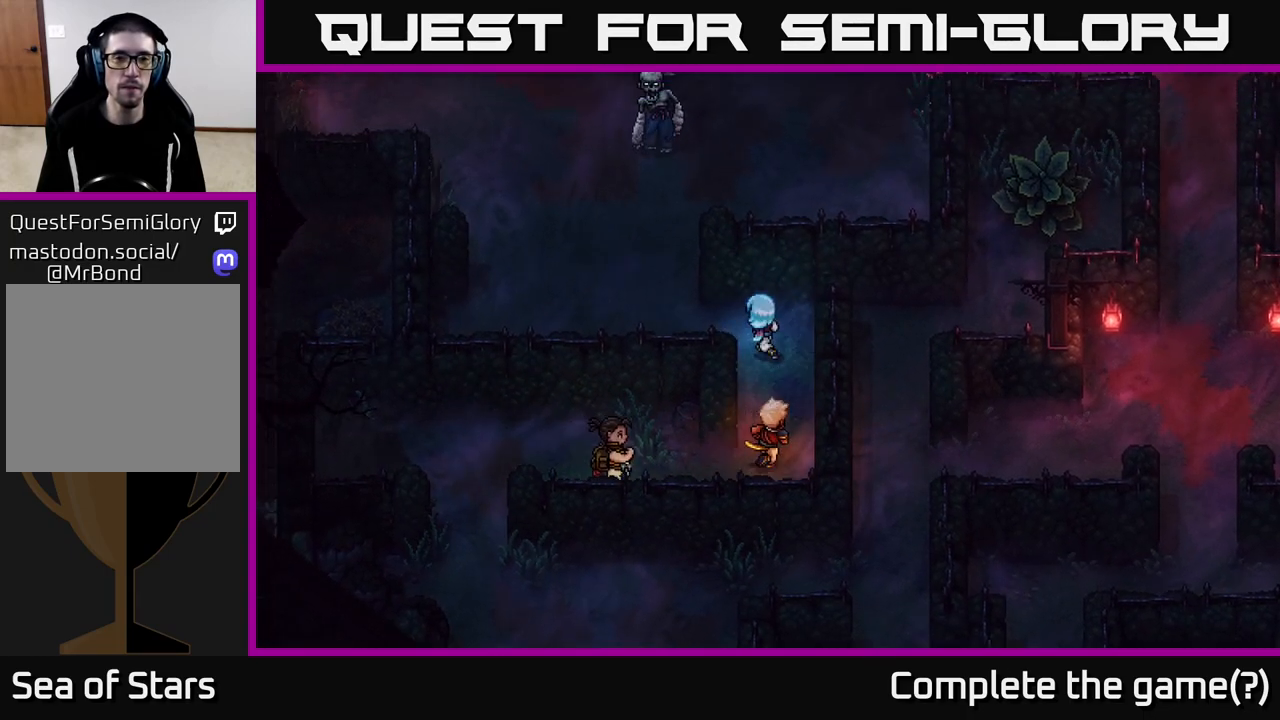
{"buttons": [], "left_stick": "center", "right_stick": "center", "events": [[300, "left_stick", "center"]]}
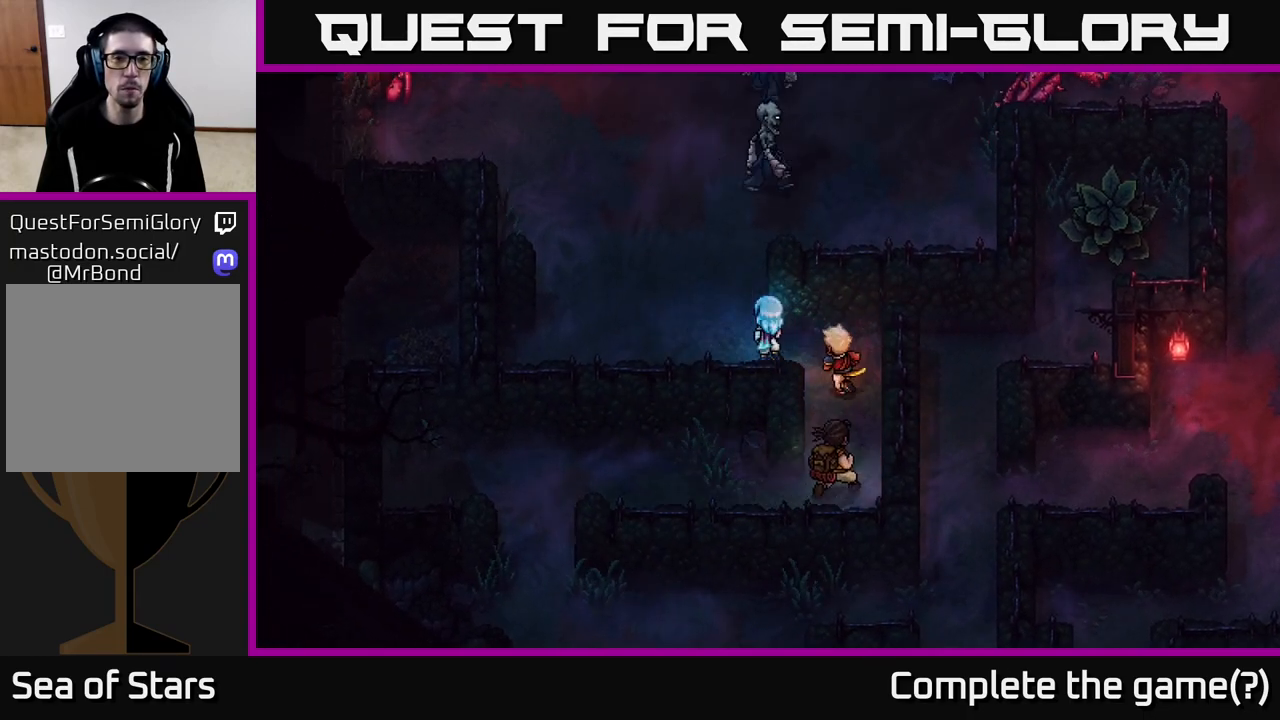
{"buttons": ["B"], "left_stick": "up-right", "right_stick": "center", "events": [[133, "left_stick", "left"], [233, "left_stick", "up-left"], [417, "left_stick", "up-right"], [450, "B", "down"]]}
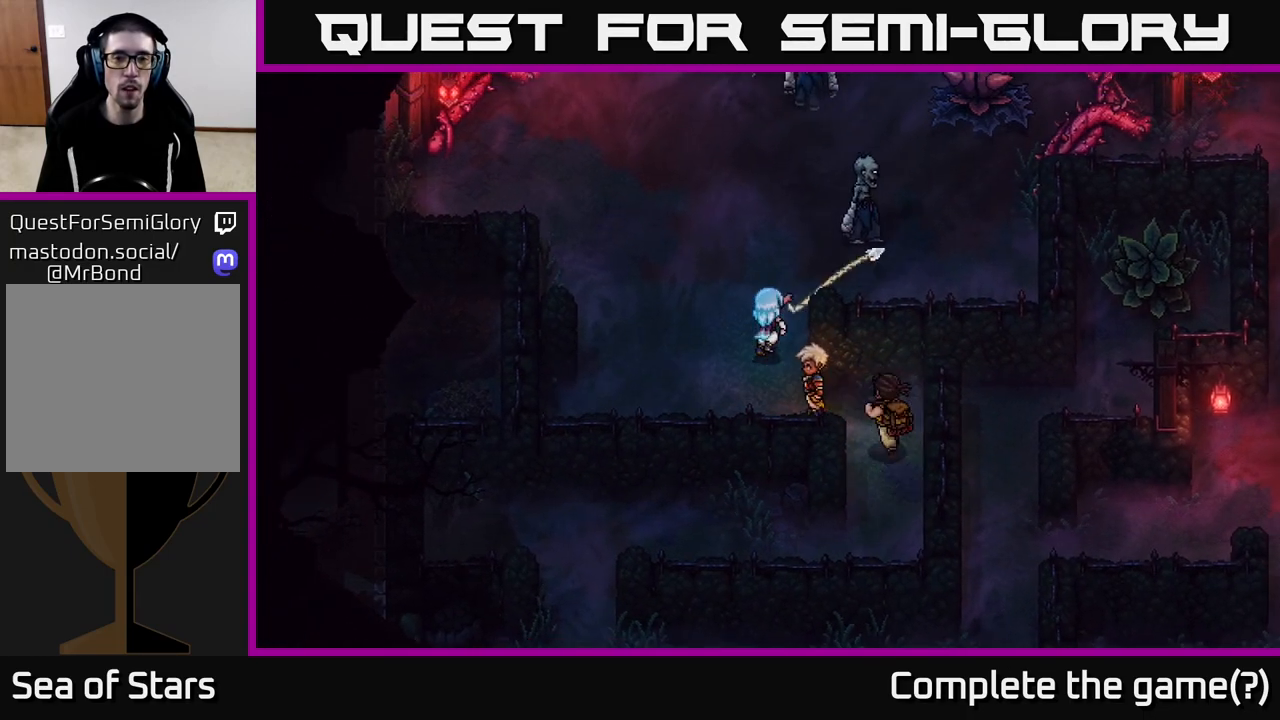
{"buttons": ["A"], "left_stick": "up-right", "right_stick": "center", "events": [[50, "B", "up"], [433, "A", "down"]]}
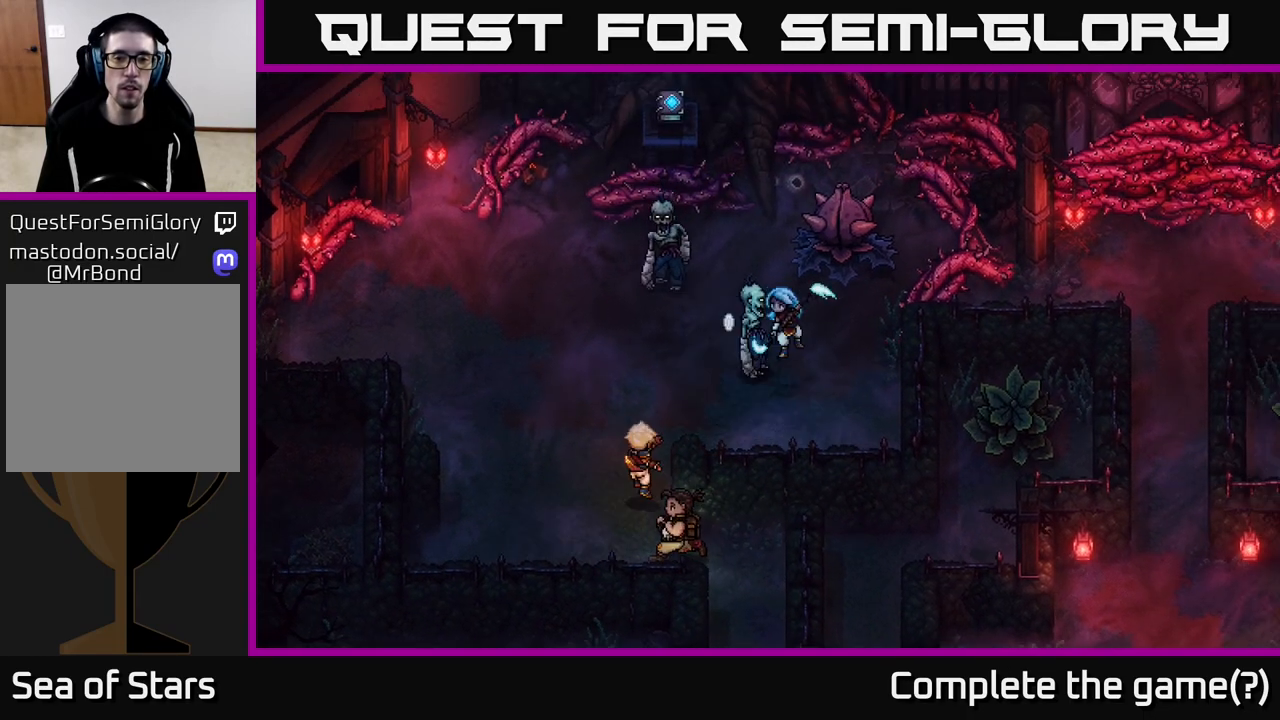
{"buttons": [], "left_stick": "center", "right_stick": "center", "events": [[17, "A", "up"], [317, "left_stick", "center"]]}